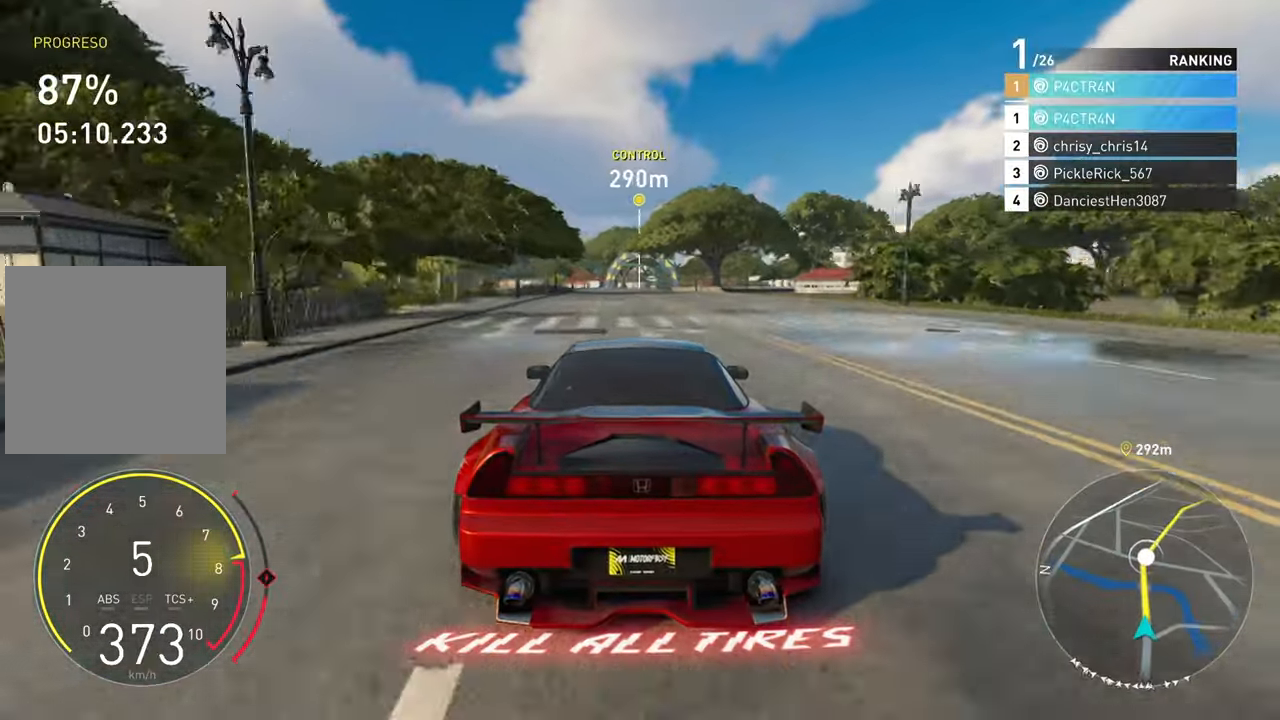
Gameplay with a controller (Xbox layout); each line is a JSON object with the inputs held at the frame after it. "events" lists button and stick changes between this image and that frame as [ms after this image, input, new state], when the widget could be followed in between.
{"buttons": ["R2"], "left_stick": "center", "right_stick": "center", "events": [[84, "left_stick", "left"], [217, "left_stick", "center"], [367, "left_stick", "left"], [500, "left_stick", "center"]]}
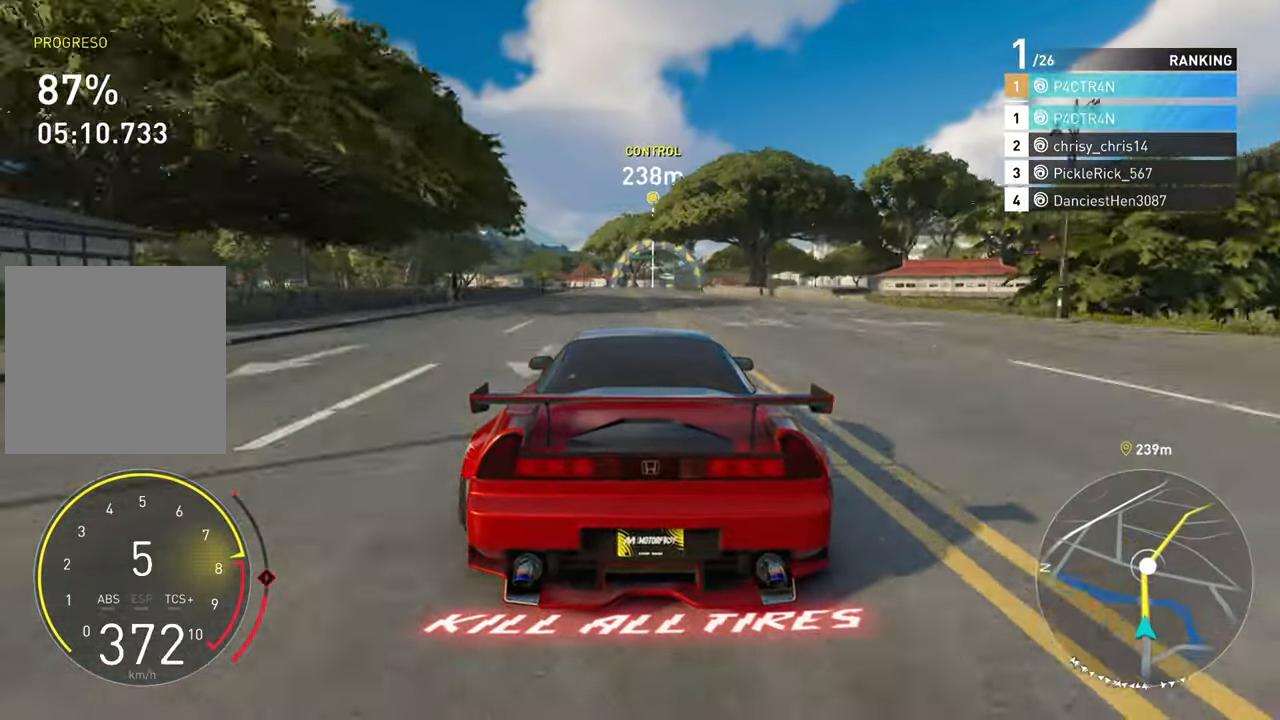
{"buttons": ["R2"], "left_stick": "center", "right_stick": "center", "events": []}
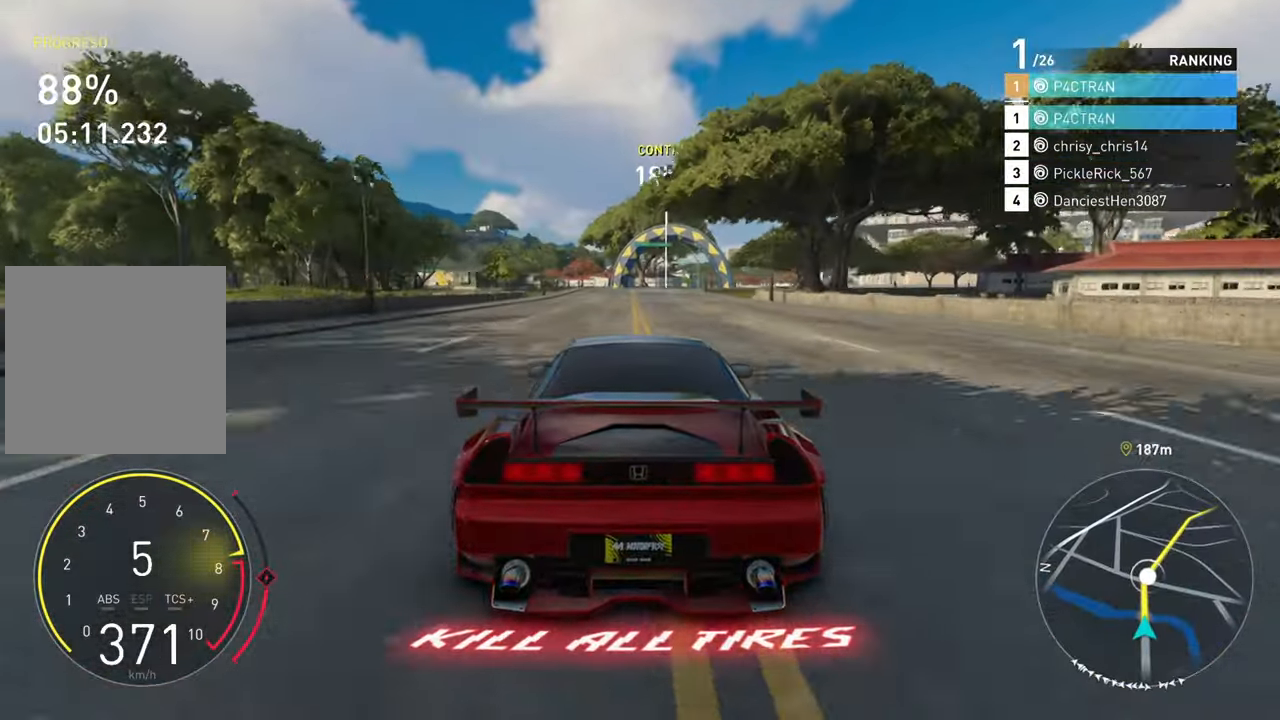
{"buttons": ["R2"], "left_stick": "center", "right_stick": "center", "events": [[217, "left_stick", "right"], [484, "left_stick", "center"]]}
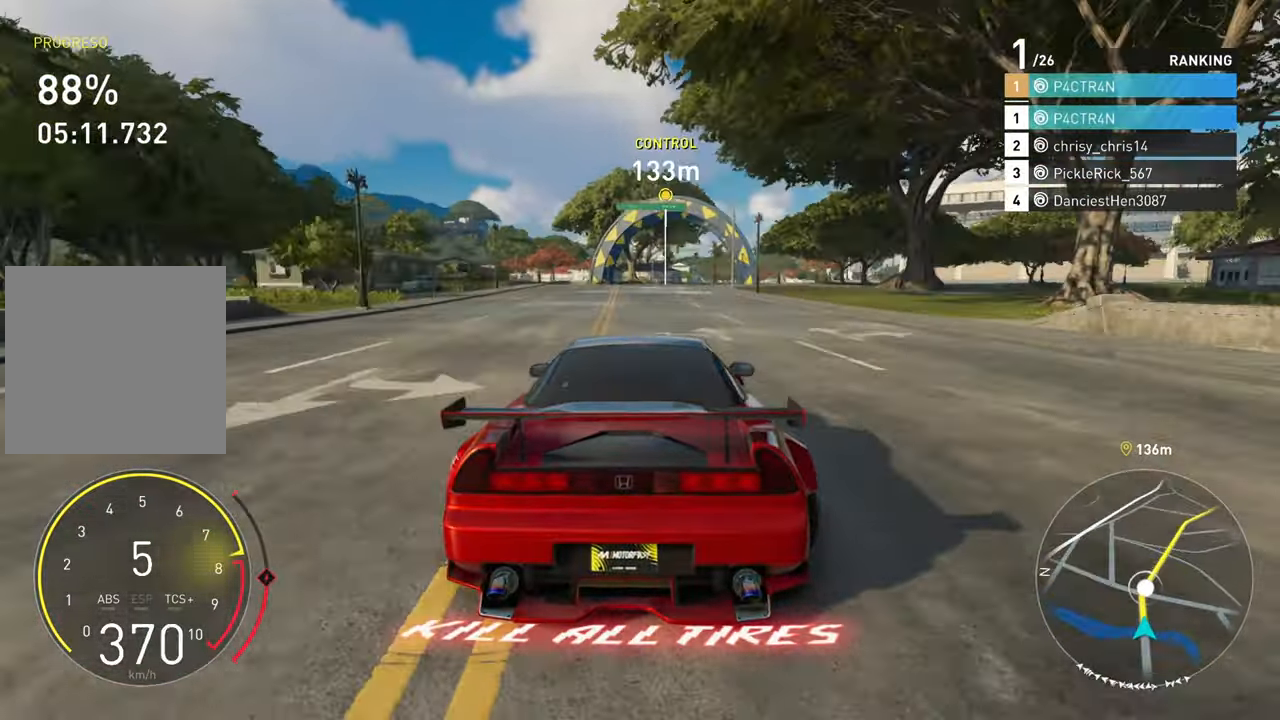
{"buttons": ["R2"], "left_stick": "up-right", "right_stick": "center", "events": [[117, "left_stick", "right"], [167, "left_stick", "up-right"]]}
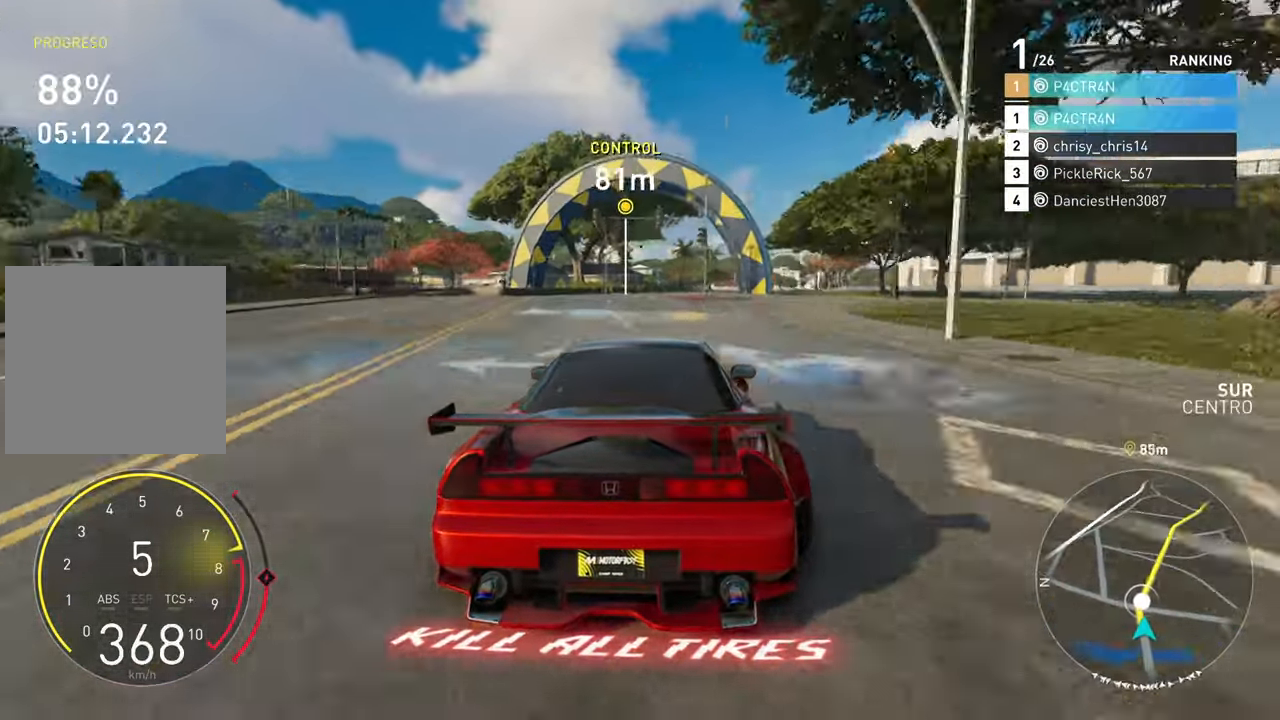
{"buttons": ["R2"], "left_stick": "right", "right_stick": "center", "events": [[267, "left_stick", "right"]]}
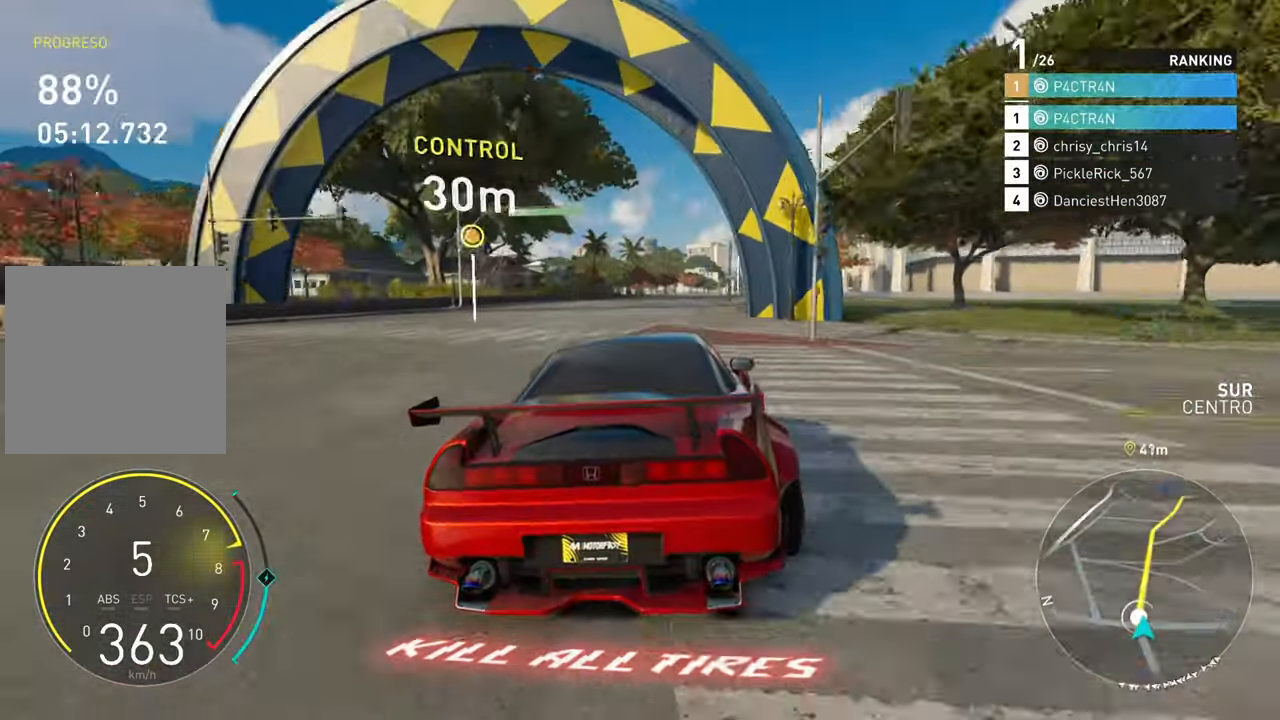
{"buttons": ["R2"], "left_stick": "right", "right_stick": "center", "events": [[234, "left_stick", "center"], [366, "left_stick", "right"]]}
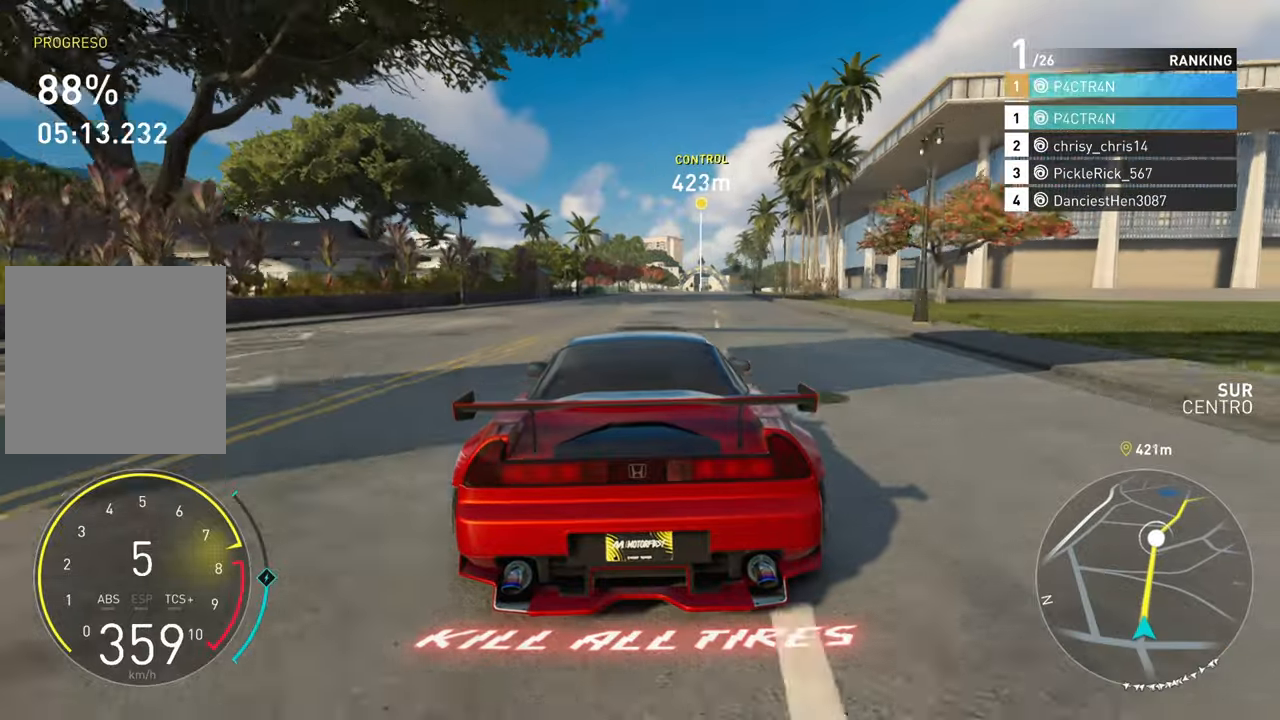
{"buttons": ["R2"], "left_stick": "center", "right_stick": "center", "events": [[400, "left_stick", "center"]]}
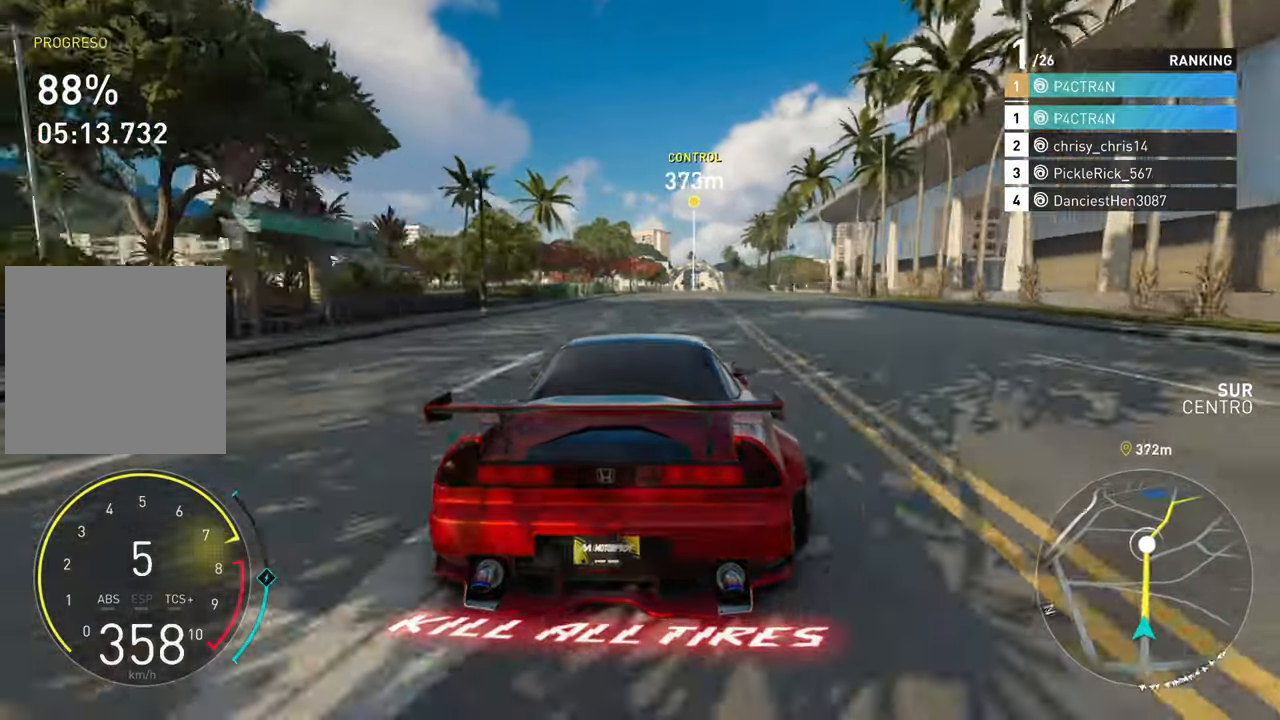
{"buttons": ["R2"], "left_stick": "center", "right_stick": "center", "events": [[50, "left_stick", "up-right"], [183, "left_stick", "center"], [316, "left_stick", "right"], [500, "left_stick", "center"]]}
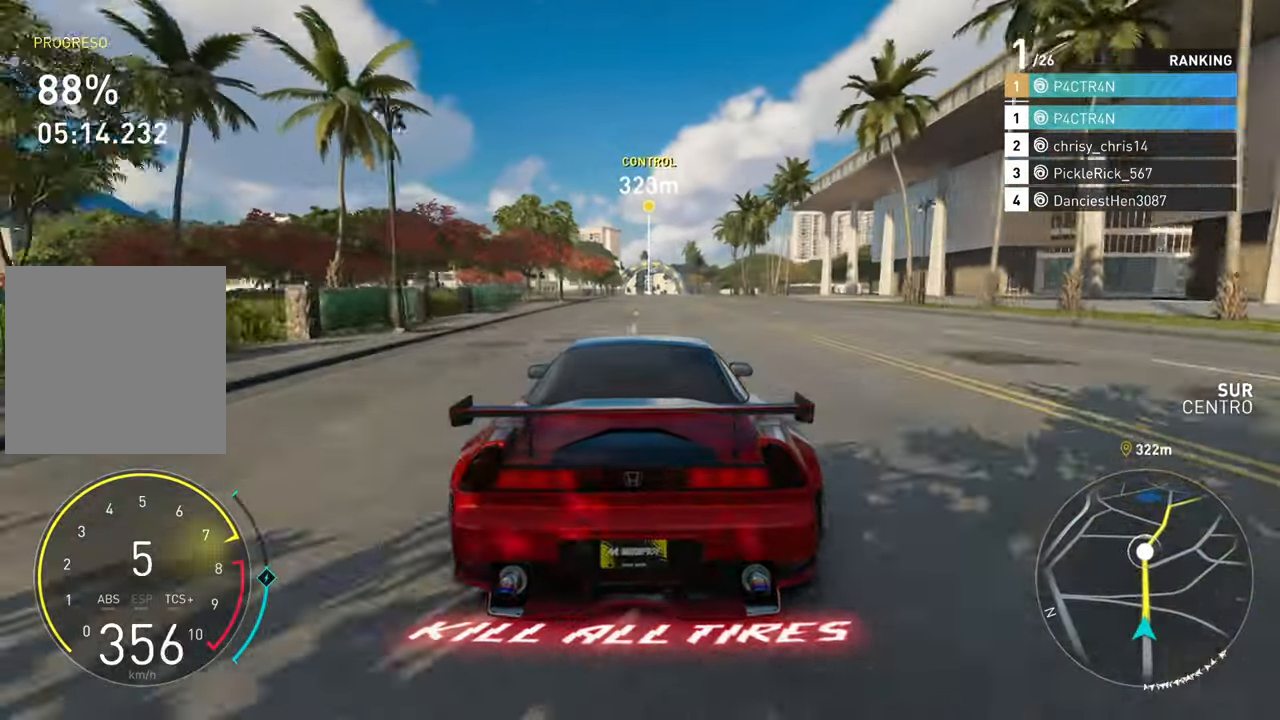
{"buttons": ["R2"], "left_stick": "up-right", "right_stick": "center", "events": [[433, "left_stick", "up-right"]]}
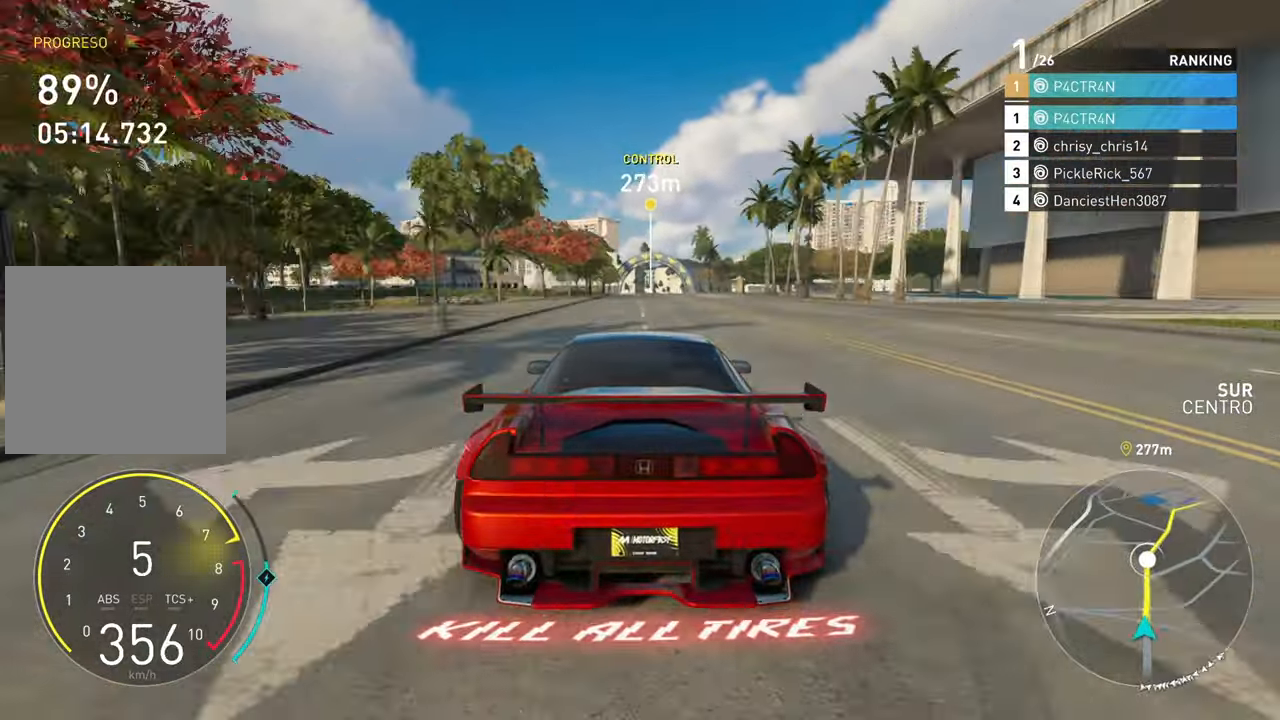
{"buttons": ["R2"], "left_stick": "center", "right_stick": "center", "events": [[66, "left_stick", "center"]]}
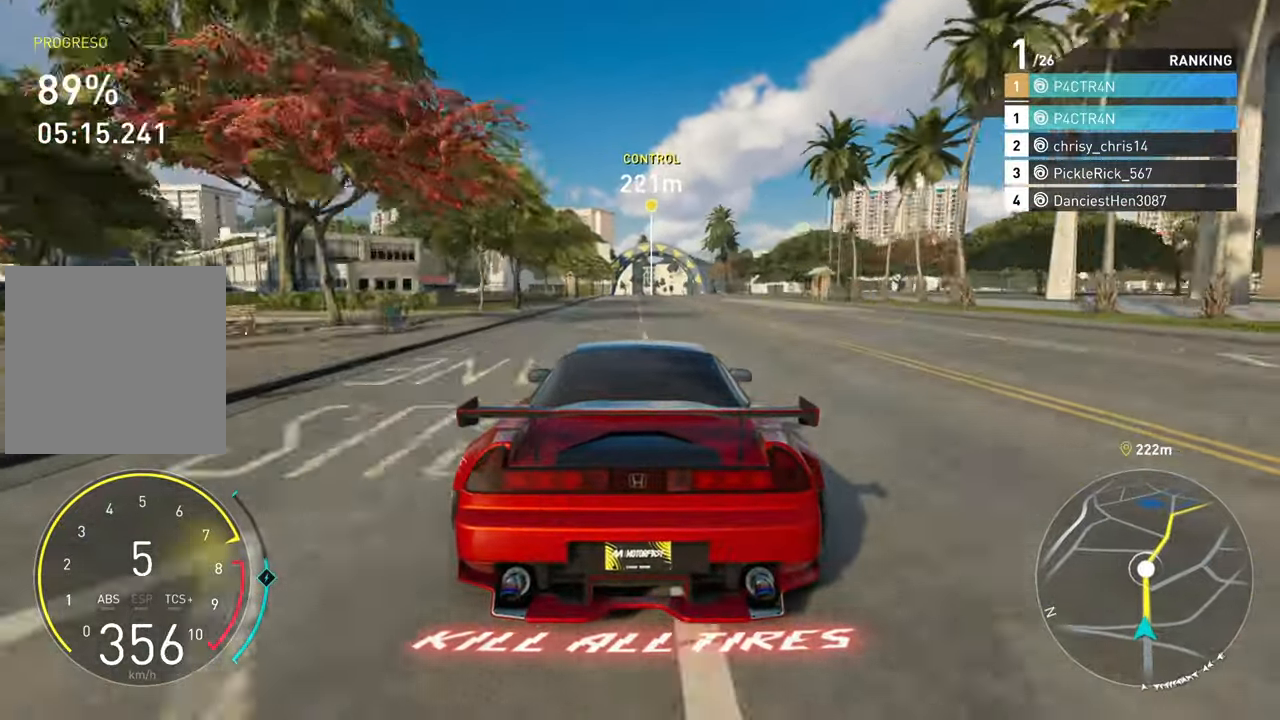
{"buttons": ["R2"], "left_stick": "center", "right_stick": "center", "events": []}
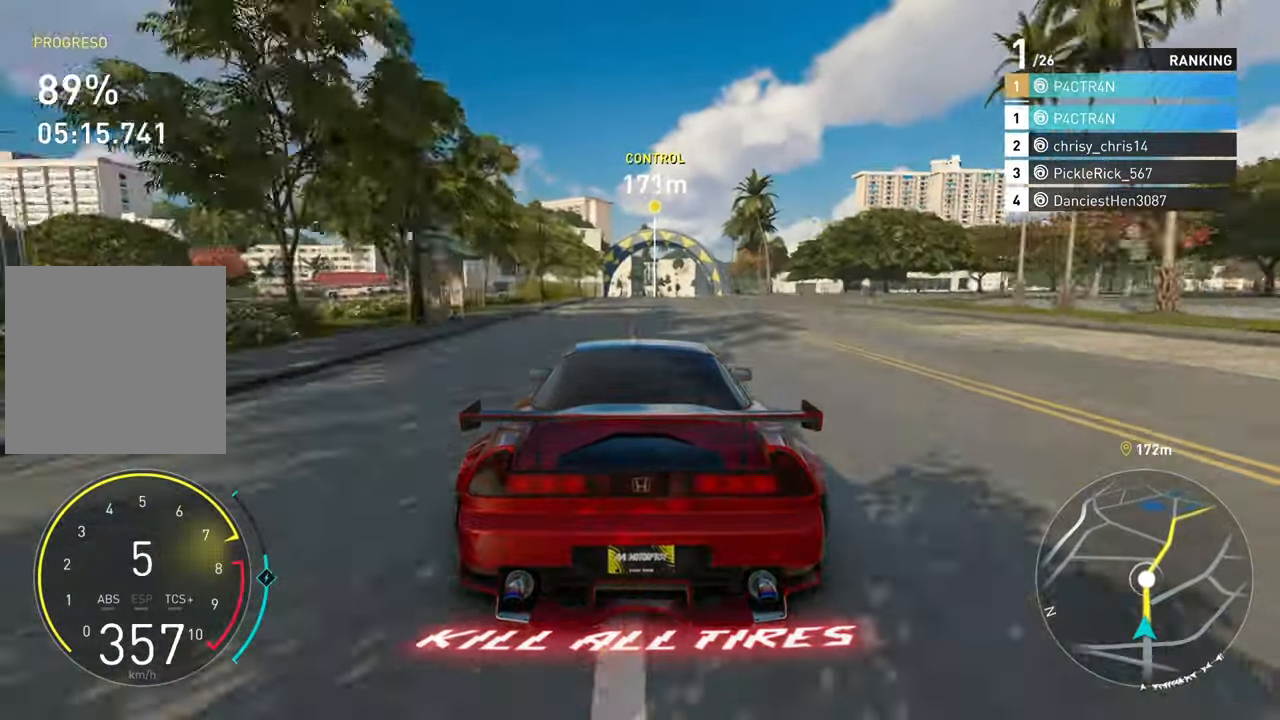
{"buttons": ["R2"], "left_stick": "right", "right_stick": "center", "events": [[33, "left_stick", "right"], [316, "left_stick", "center"], [500, "left_stick", "right"]]}
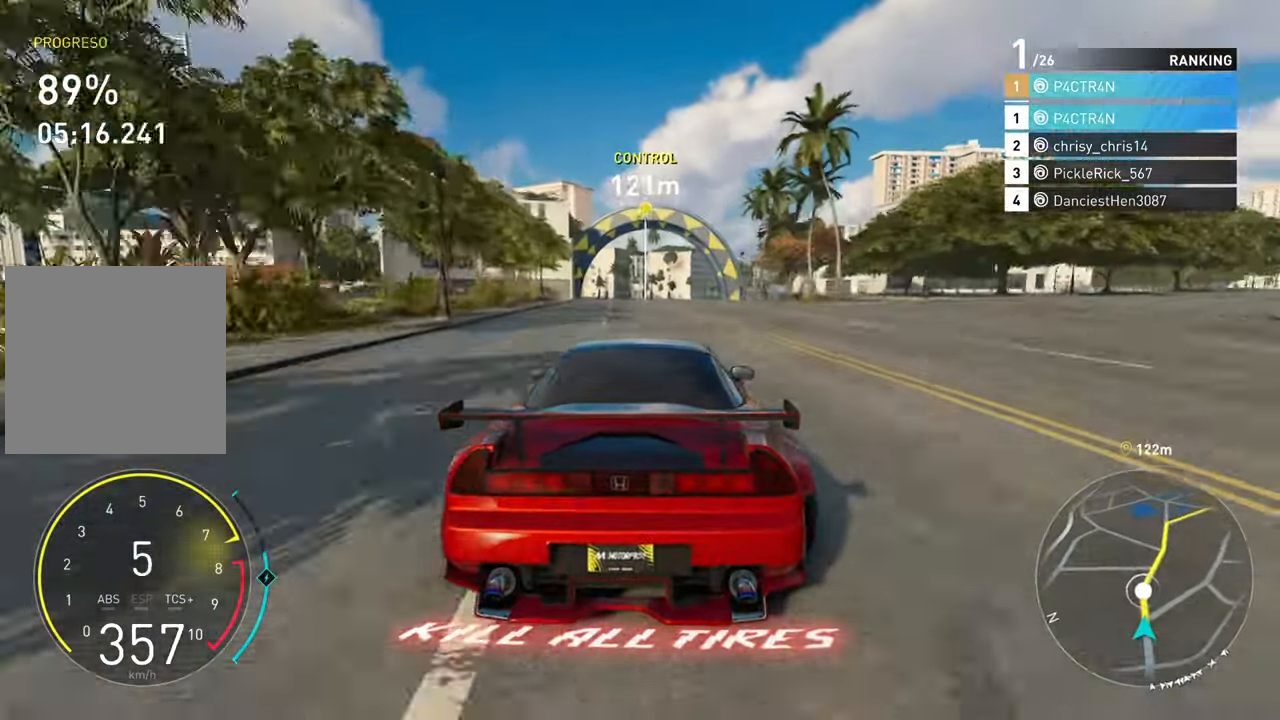
{"buttons": ["R2"], "left_stick": "right", "right_stick": "center", "events": [[33, "left_stick", "up-right"], [350, "left_stick", "center"], [450, "left_stick", "right"]]}
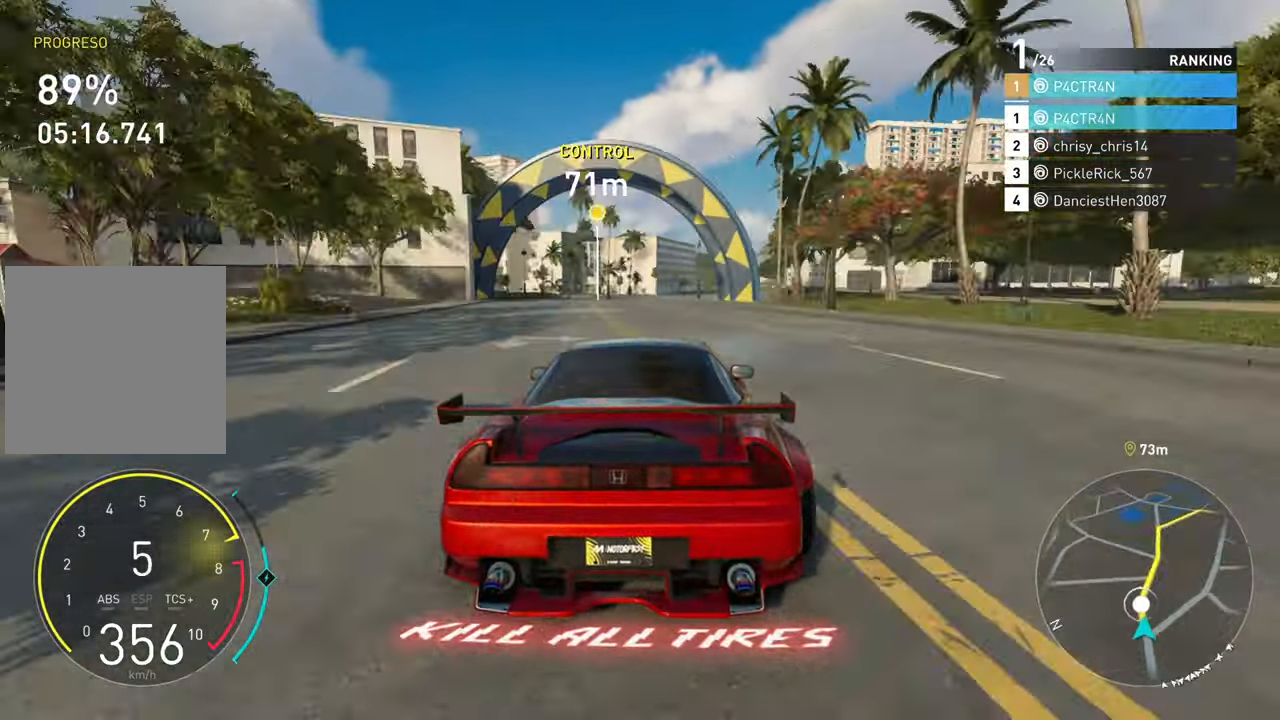
{"buttons": ["R2"], "left_stick": "center", "right_stick": "center", "events": [[33, "left_stick", "up-right"], [466, "left_stick", "center"]]}
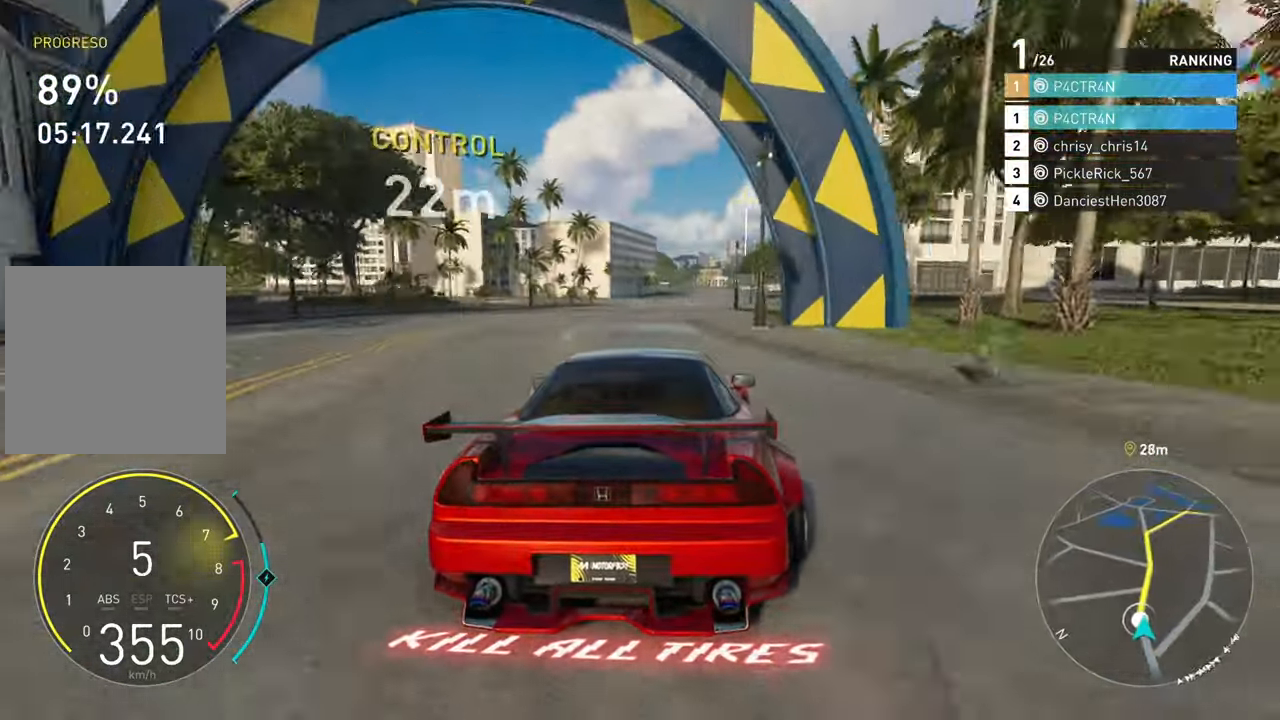
{"buttons": ["R2"], "left_stick": "center", "right_stick": "center", "events": [[100, "left_stick", "right"], [166, "left_stick", "up-right"], [383, "left_stick", "center"]]}
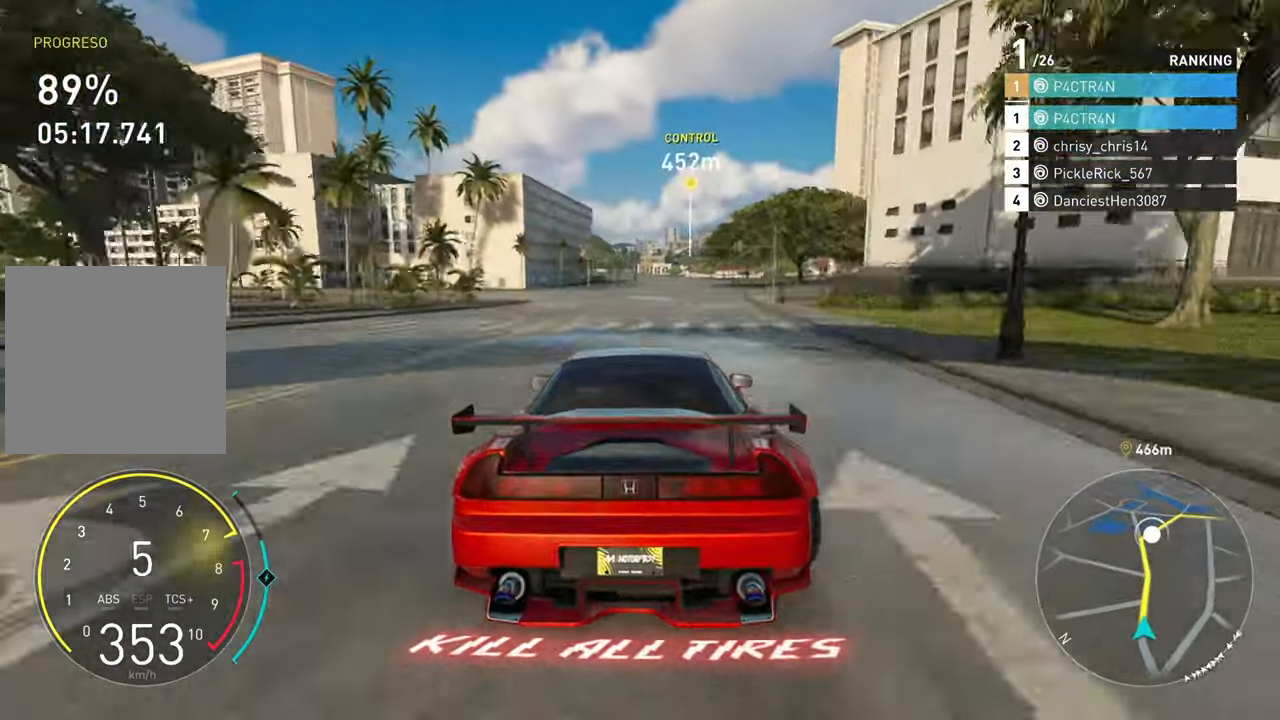
{"buttons": ["R2"], "left_stick": "center", "right_stick": "center", "events": [[33, "left_stick", "right"], [116, "left_stick", "up-right"], [283, "left_stick", "center"]]}
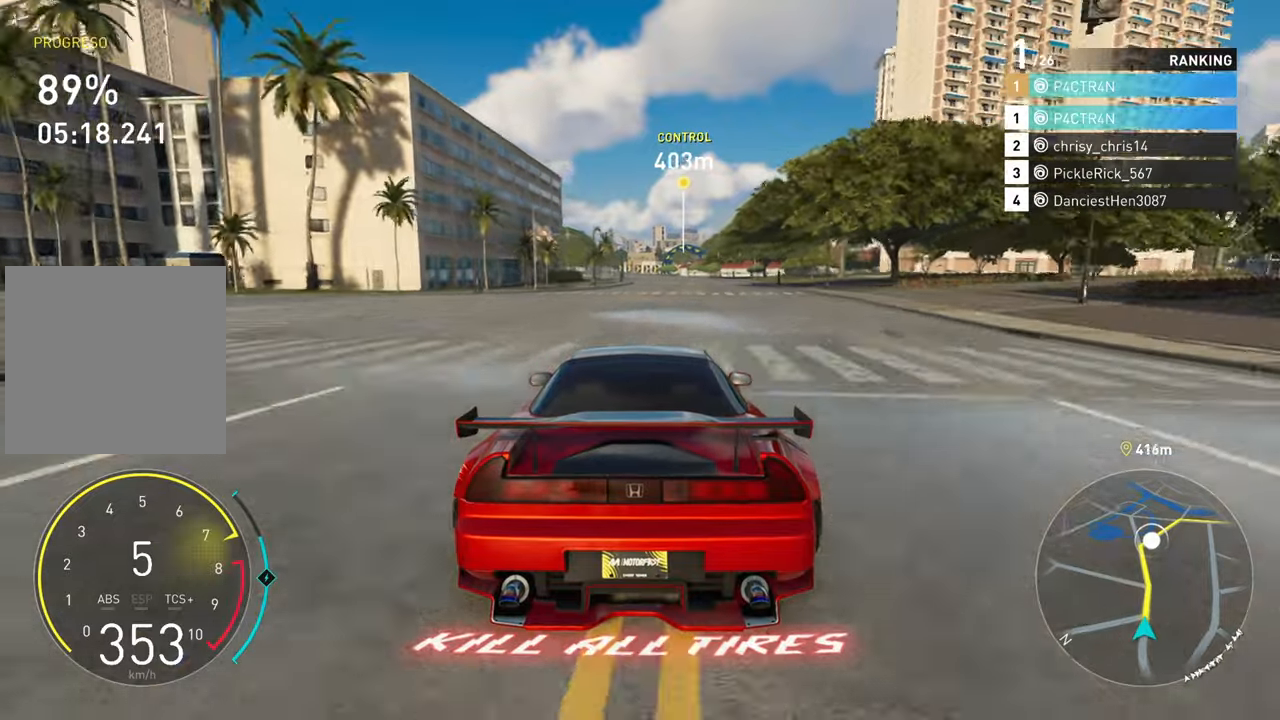
{"buttons": ["R2"], "left_stick": "center", "right_stick": "center", "events": [[383, "left_stick", "right"], [500, "left_stick", "center"]]}
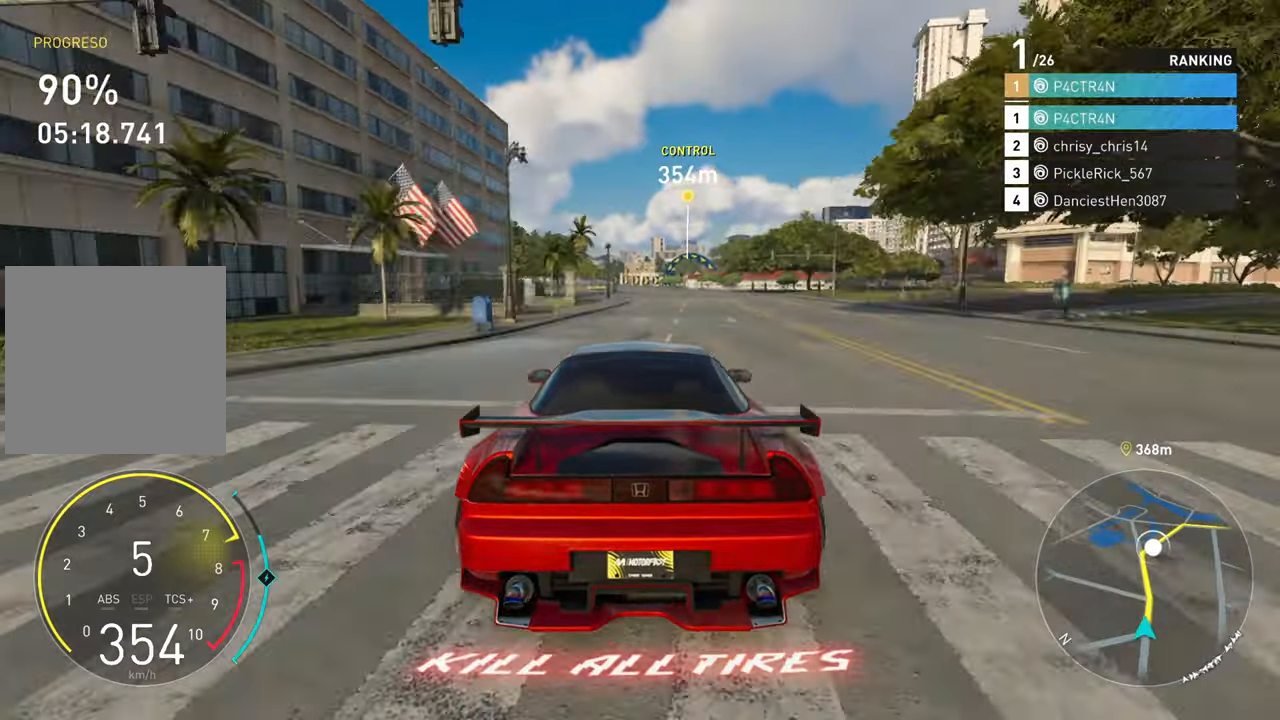
{"buttons": ["R2"], "left_stick": "center", "right_stick": "center", "events": [[233, "left_stick", "left"], [400, "left_stick", "center"]]}
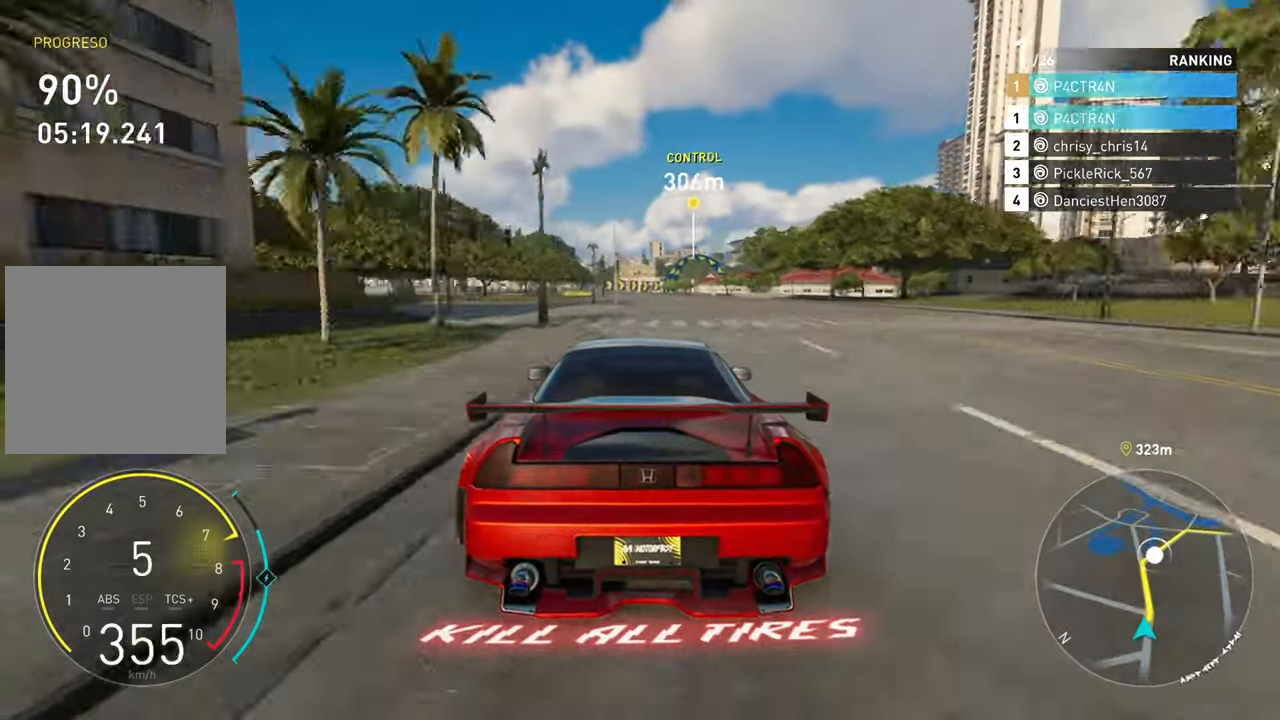
{"buttons": ["R2"], "left_stick": "center", "right_stick": "center", "events": [[200, "left_stick", "left"], [400, "left_stick", "center"]]}
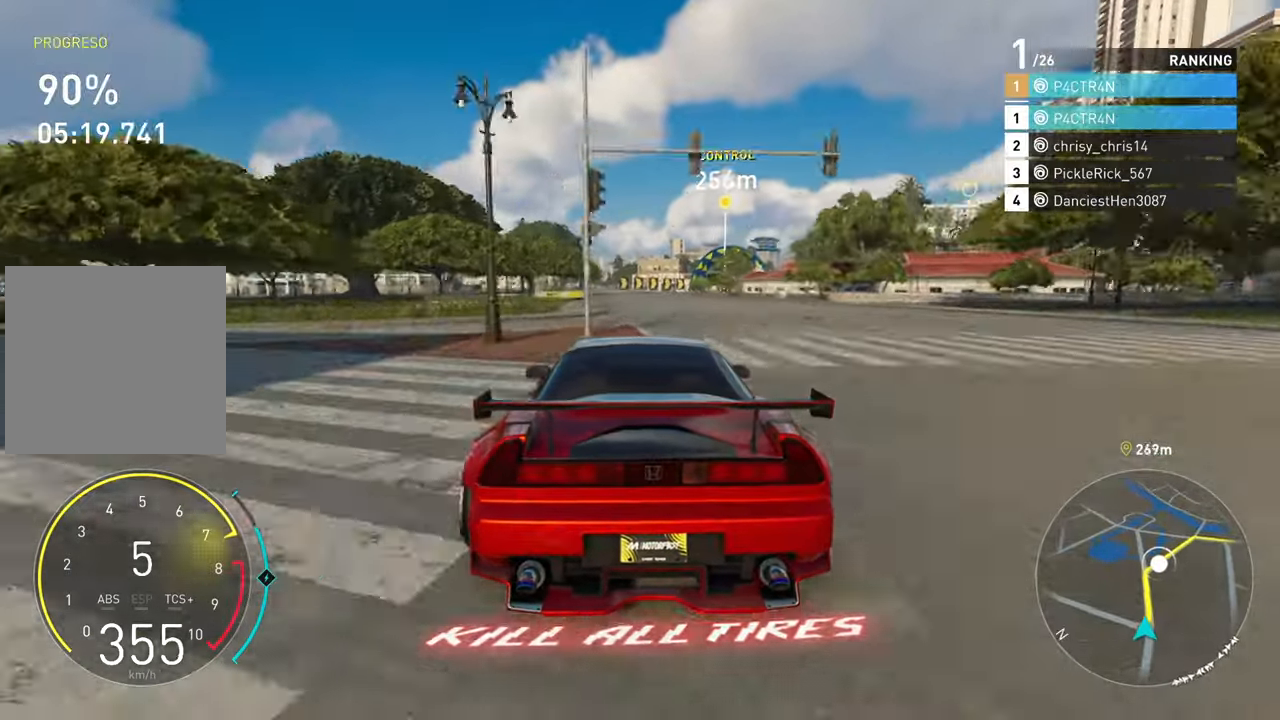
{"buttons": ["R2"], "left_stick": "right", "right_stick": "center", "events": [[117, "left_stick", "left"], [200, "left_stick", "center"], [483, "left_stick", "right"]]}
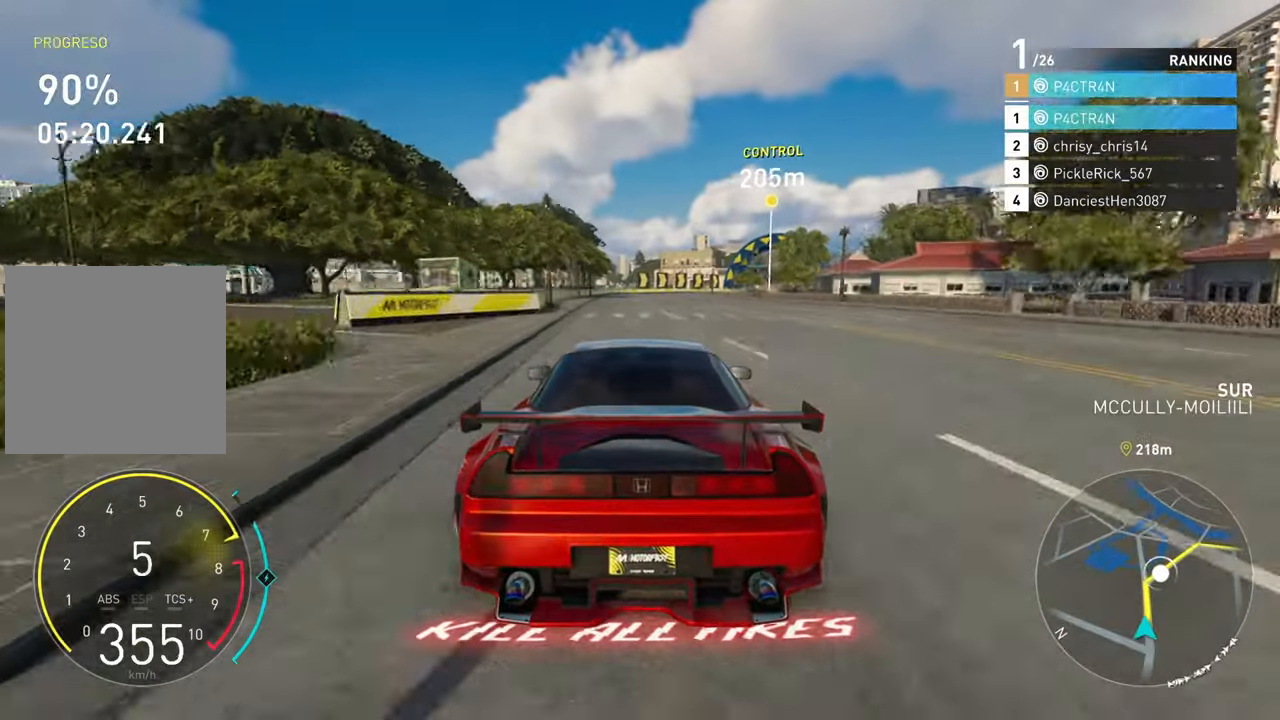
{"buttons": ["R2"], "left_stick": "right", "right_stick": "center", "events": []}
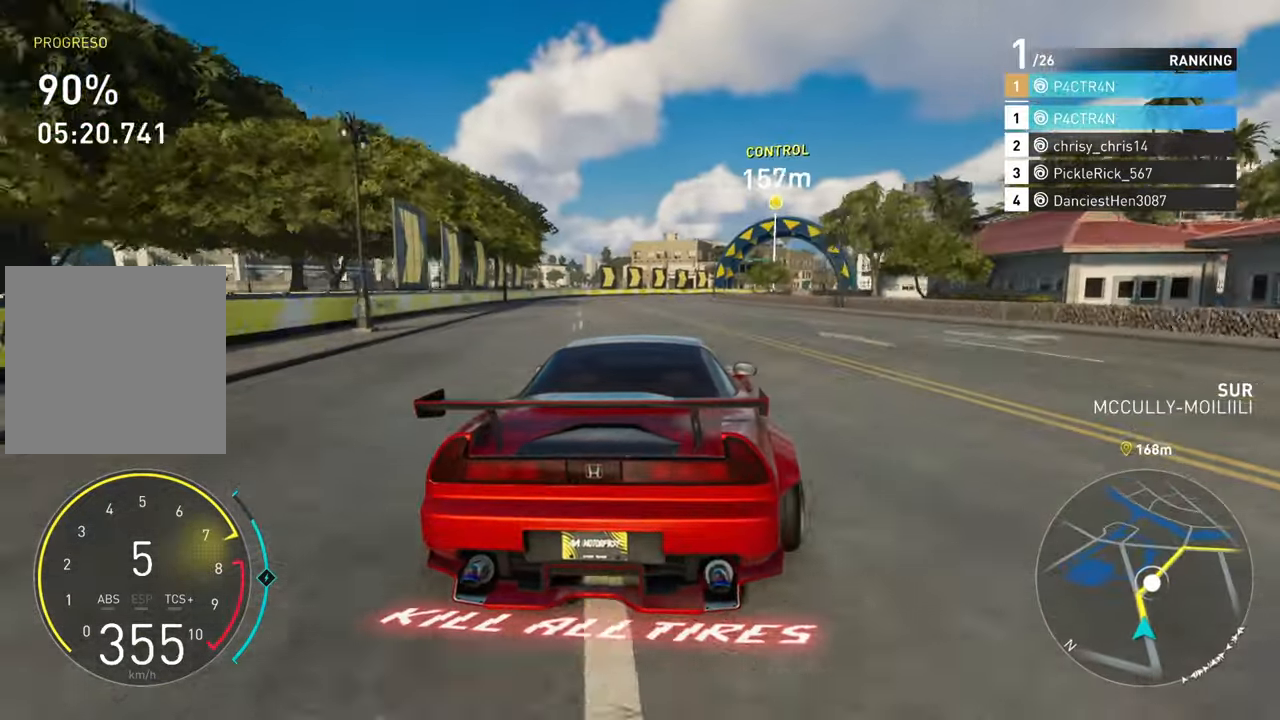
{"buttons": ["R2"], "left_stick": "right", "right_stick": "center", "events": [[67, "left_stick", "center"], [167, "left_stick", "right"]]}
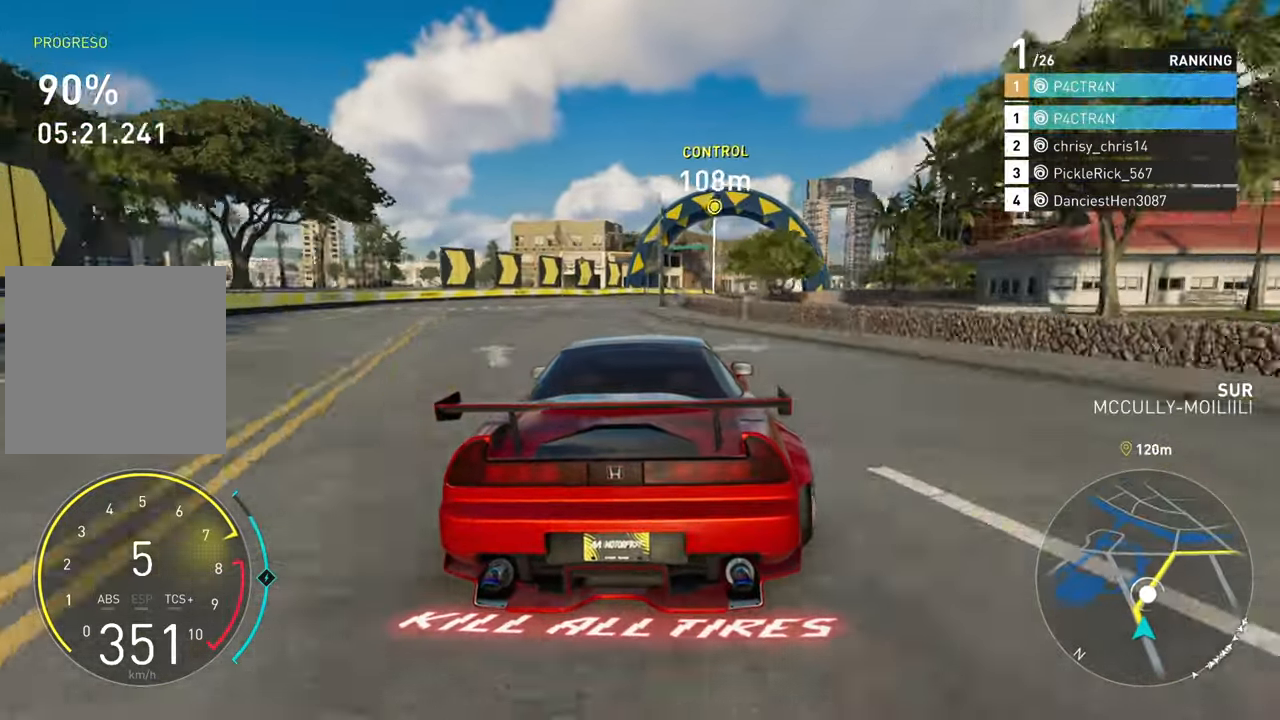
{"buttons": ["R2"], "left_stick": "right", "right_stick": "center", "events": [[183, "L2", "down"], [217, "R2", "up"], [383, "L2", "up"], [483, "R2", "down"]]}
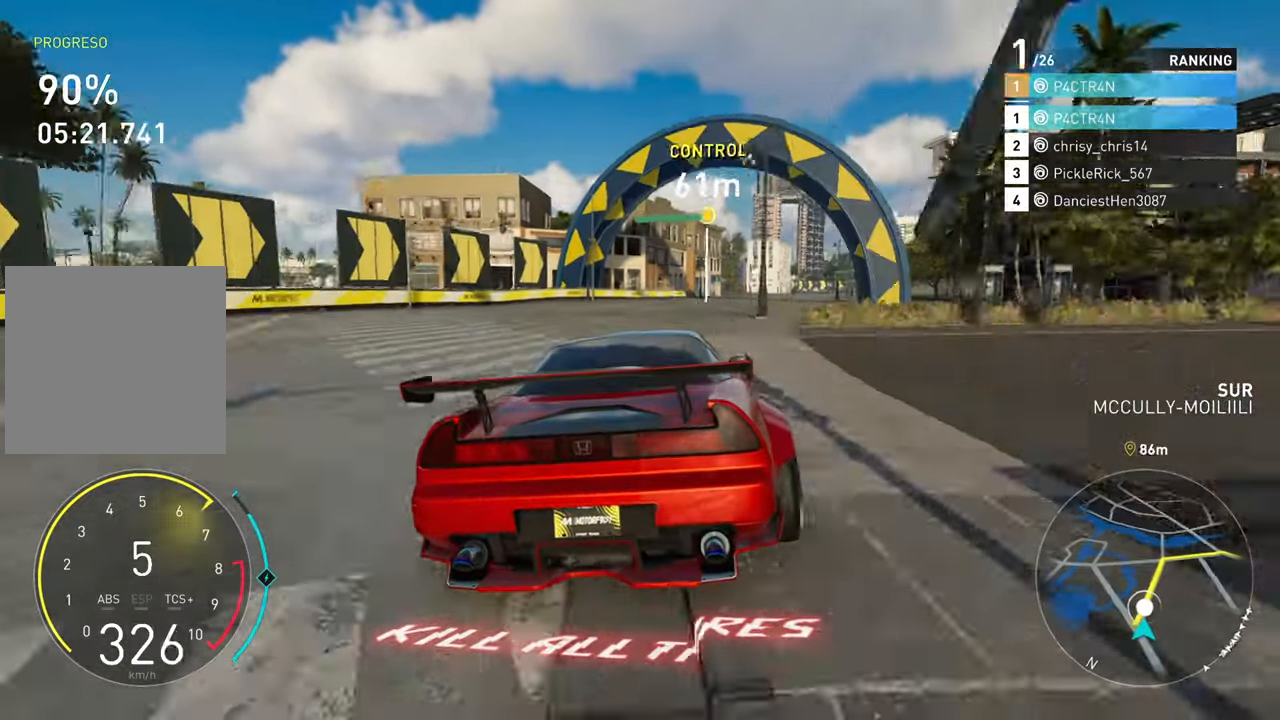
{"buttons": ["R2"], "left_stick": "right", "right_stick": "center", "events": [[117, "R2", "up"], [267, "R2", "down"]]}
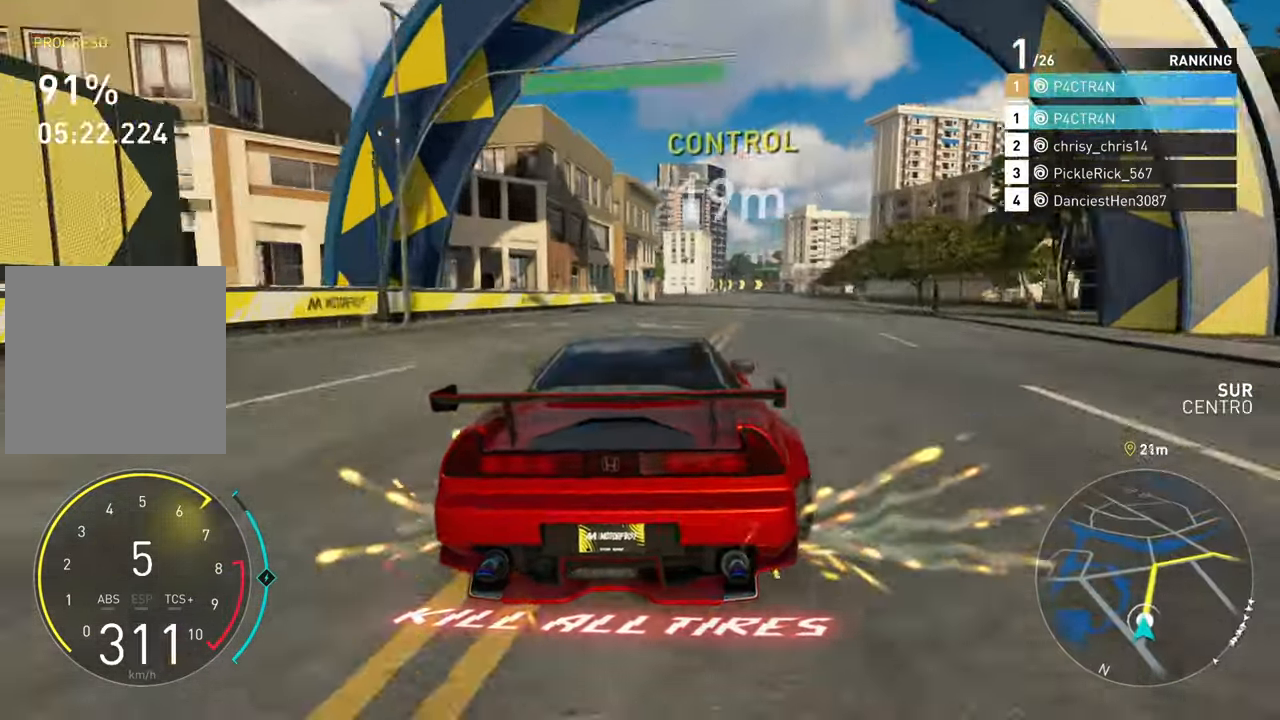
{"buttons": ["R2"], "left_stick": "right", "right_stick": "center", "events": [[50, "R2", "up"], [100, "L2", "down"], [200, "R2", "down"], [233, "L2", "up"]]}
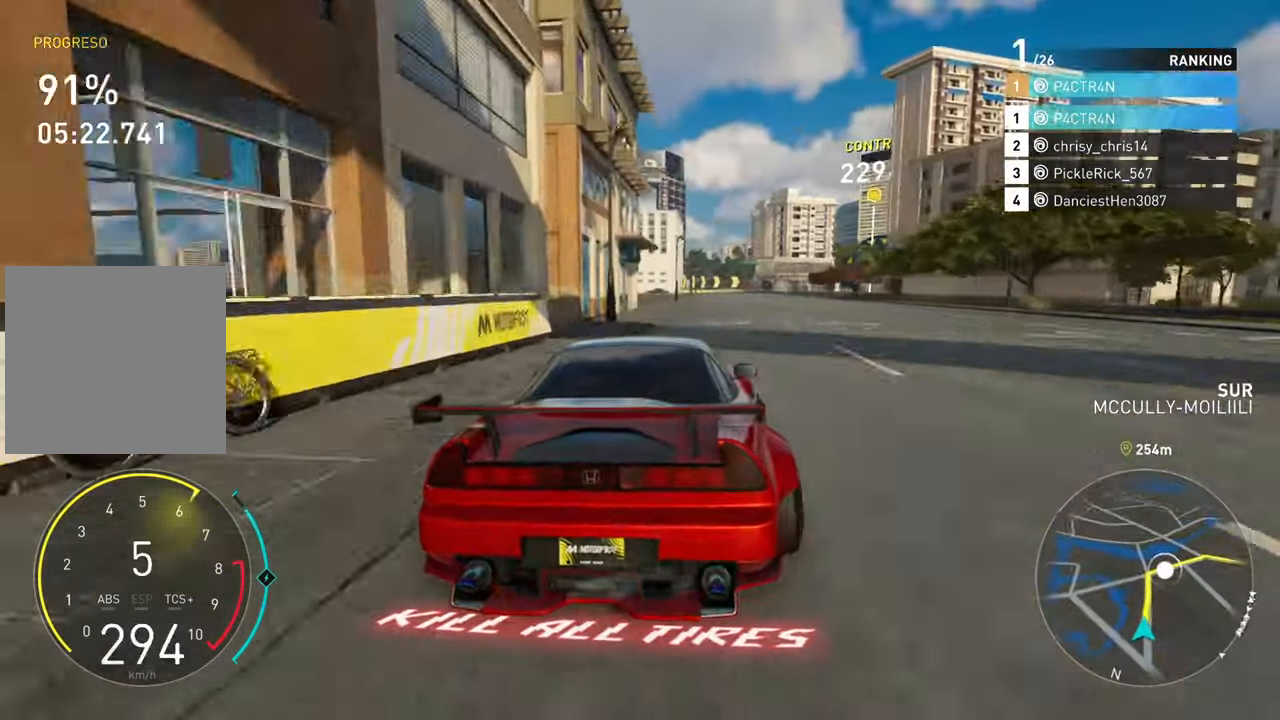
{"buttons": ["R2"], "left_stick": "center", "right_stick": "center", "events": [[417, "left_stick", "center"]]}
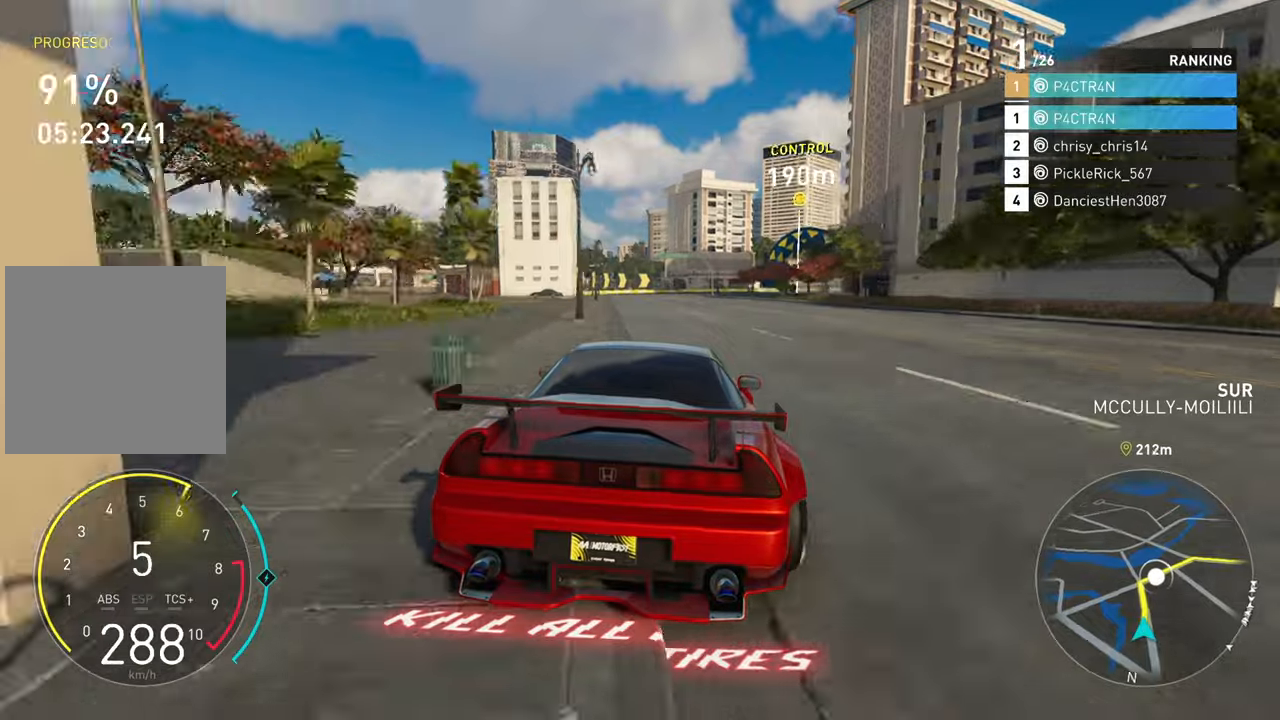
{"buttons": ["R2"], "left_stick": "center", "right_stick": "center", "events": []}
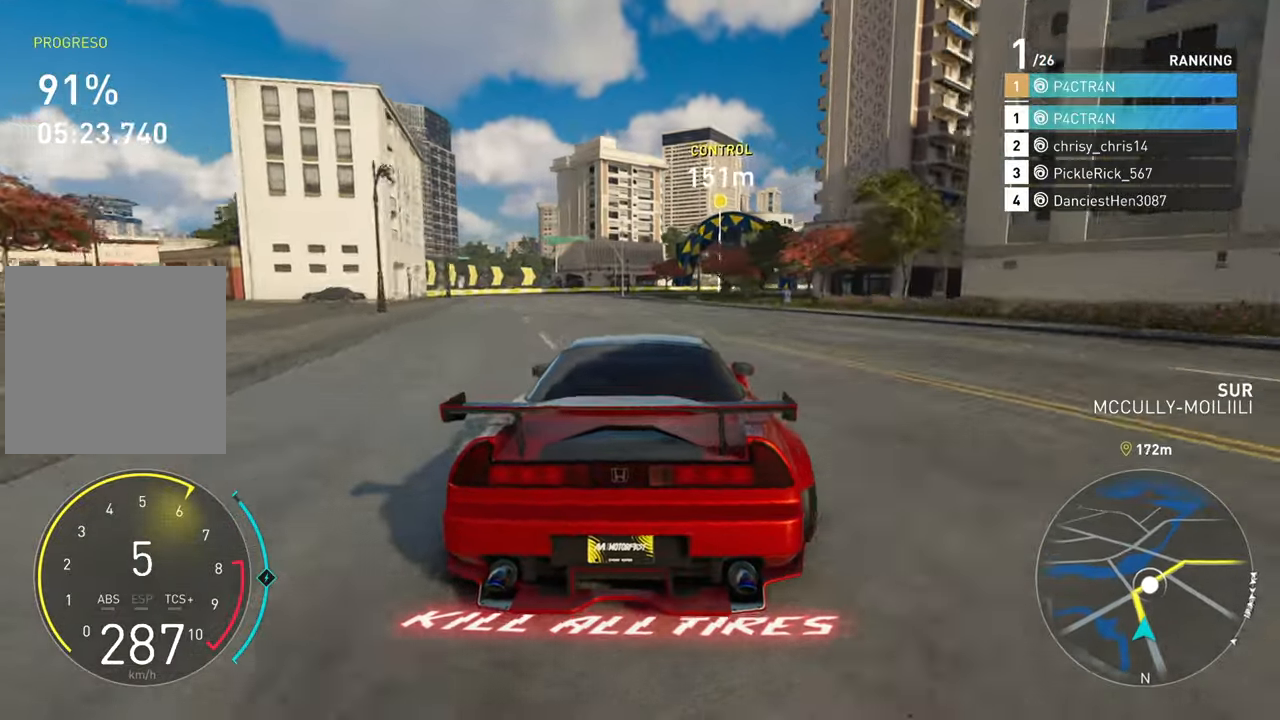
{"buttons": ["L2"], "left_stick": "right", "right_stick": "center", "events": [[200, "left_stick", "right"], [417, "L2", "down"], [484, "R2", "up"]]}
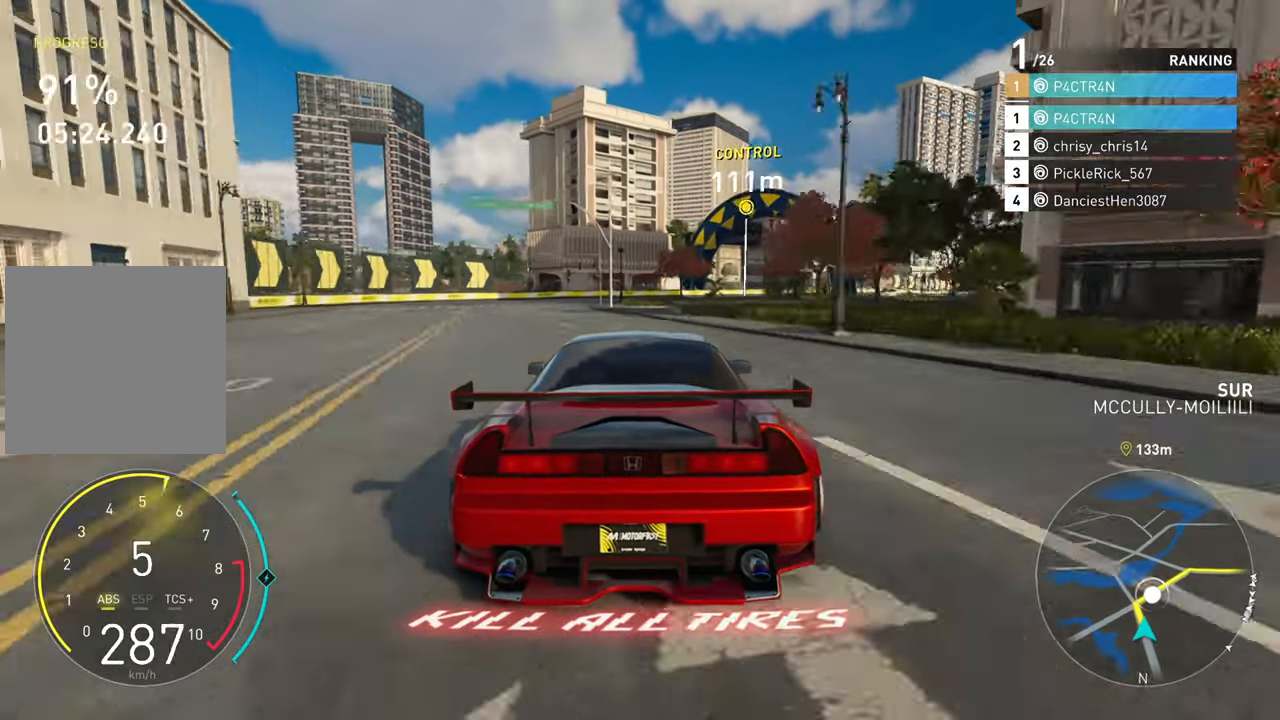
{"buttons": [], "left_stick": "right", "right_stick": "center", "events": [[467, "L2", "up"]]}
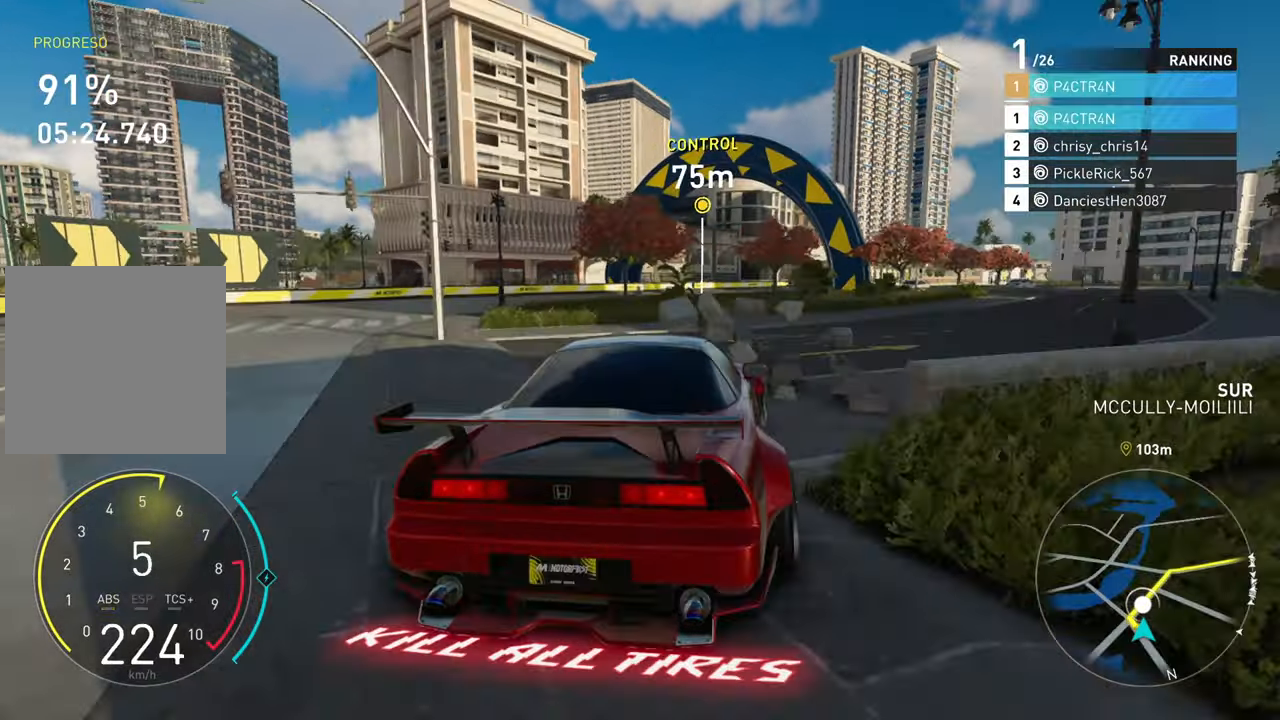
{"buttons": ["R2"], "left_stick": "right", "right_stick": "center", "events": [[84, "R2", "down"]]}